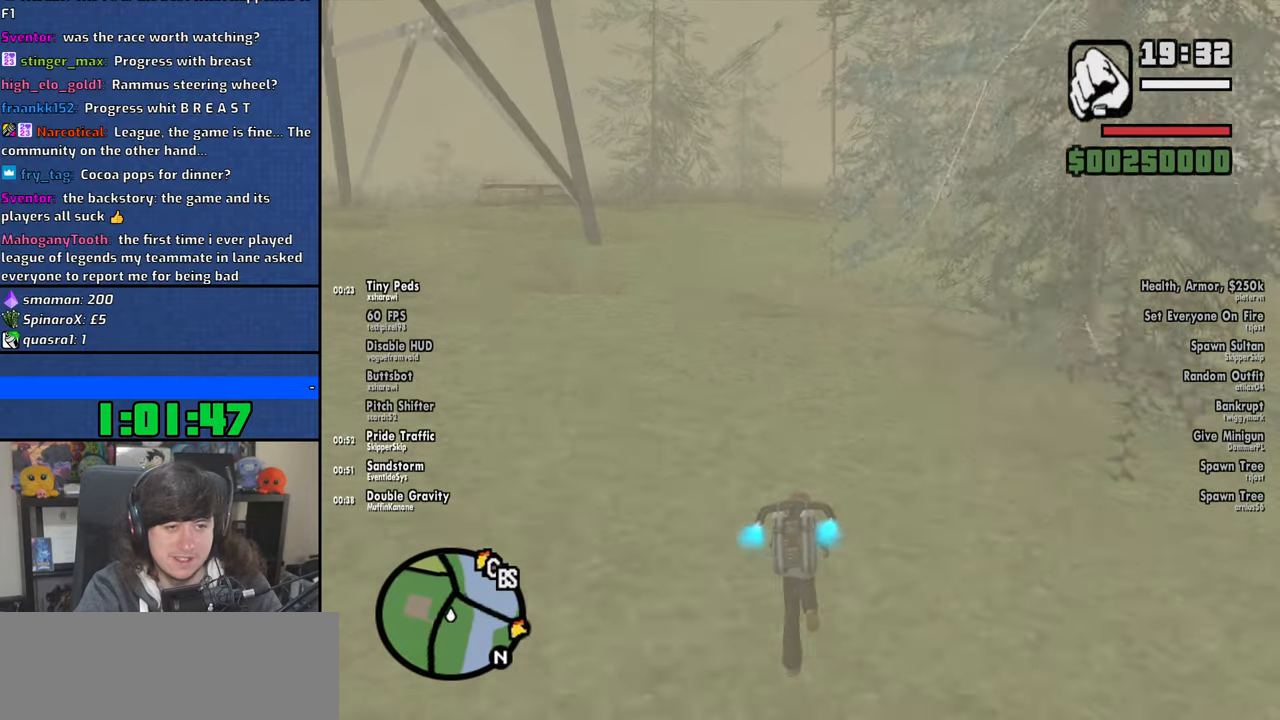
Gameplay with keyboard and mouse; each line is a JSON object with the keys and mouse buttons held at the frame after it. "events" lists presses ("down") and releases ("up") of "1", "2", "3", "4", "5", "6", "8", "a", "alt", "b", "c", "ctrl", "d", "down", "e", "escape", "f", "f1", "f2", "f3", "g", "h", "left", "n", "num2", "q", "r", "right", "s", "shift", "space", "t", "tab", "up", "v", "w", "x", "y", "z", "mouse_left", "mouse_wheel" and "mouse_right" between this image and that frame as [ms after this image, input, new state], when the widget could be followed in between. "mouse_left", "mouse_wheel", "mouse_right" = the "left", "wheel", "right" buttons of the "mouse" list. No other keys are recorded. "wheel" means that the mouse wheel is clicked or scrolled. Mouse movement is not recorded.
{"keys": ["space", "w"], "mouse": [], "events": []}
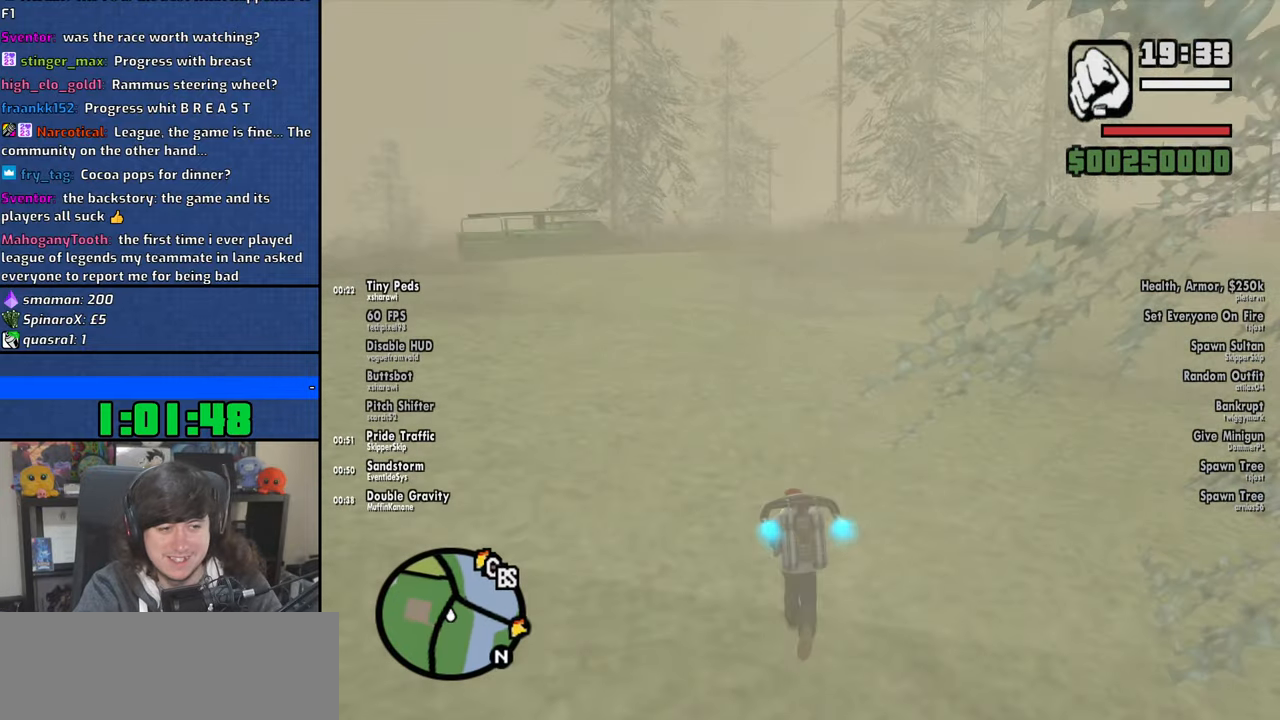
{"keys": ["d", "space", "w"], "mouse": [], "events": [[450, "d", "down"]]}
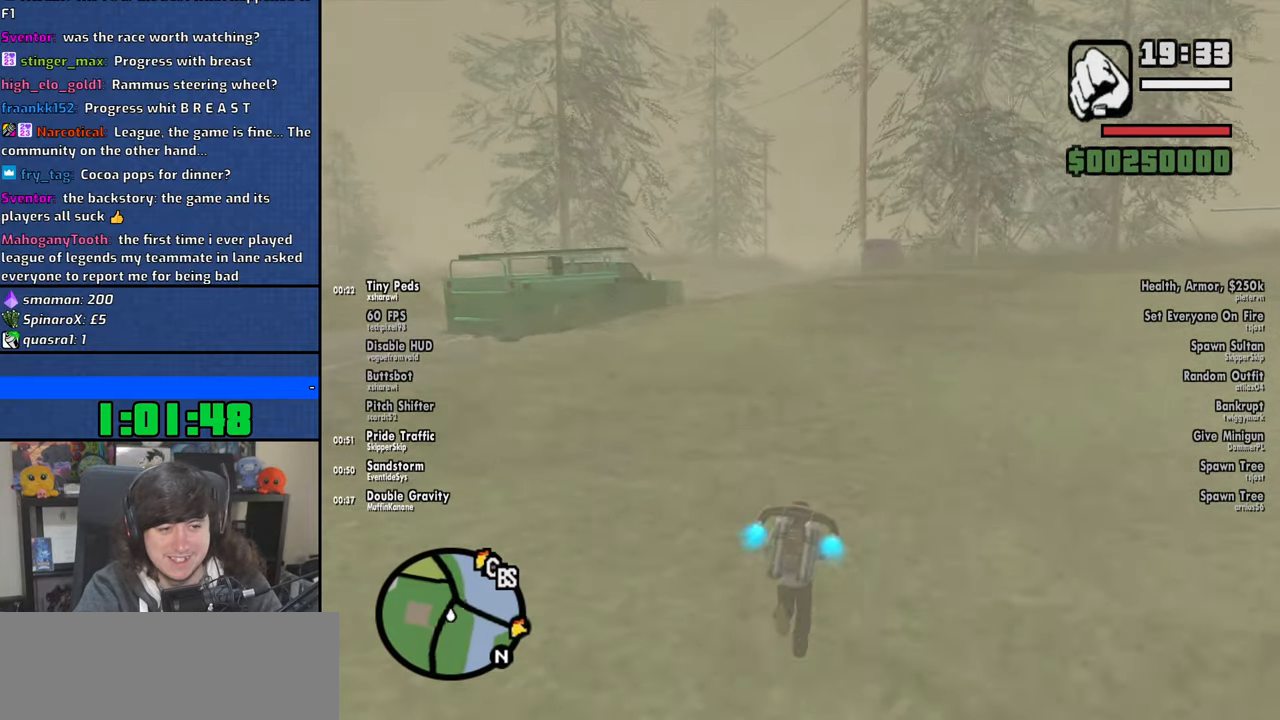
{"keys": ["space", "w"], "mouse": [], "events": [[350, "d", "up"]]}
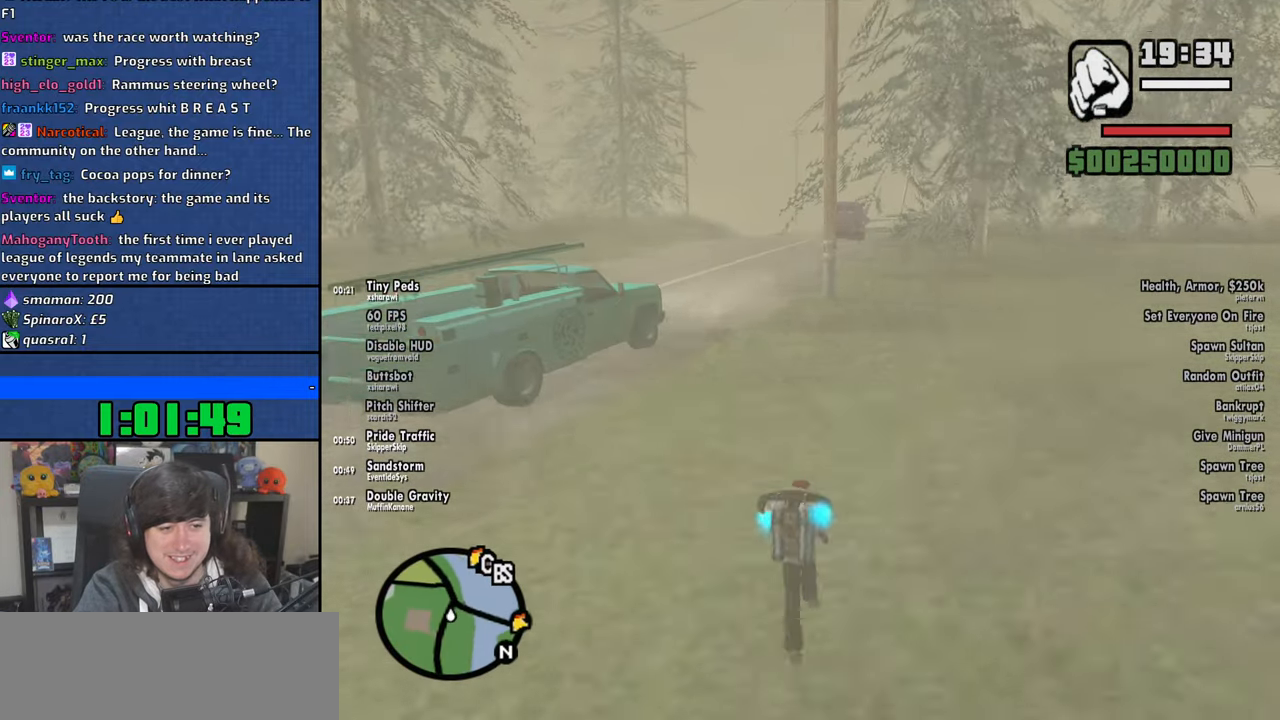
{"keys": ["d", "space", "w"], "mouse": [], "events": [[183, "a", "down"], [366, "a", "up"], [416, "d", "down"]]}
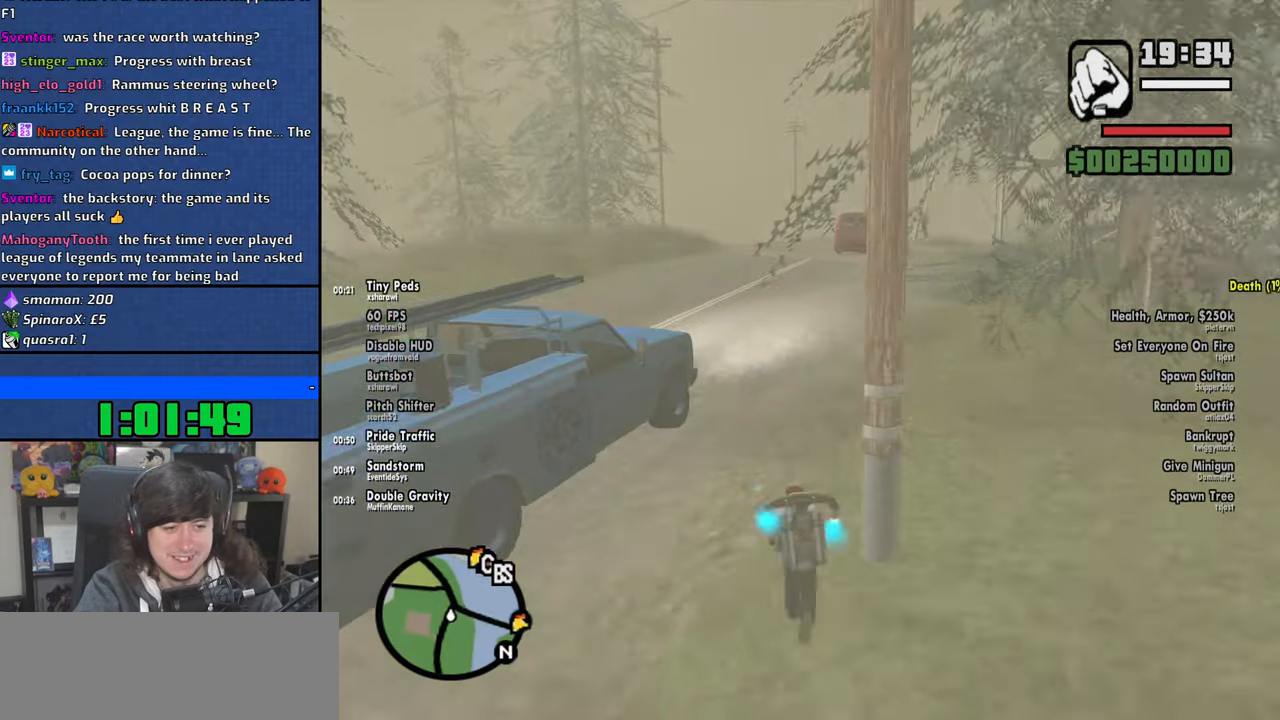
{"keys": ["space", "w"], "mouse": [], "events": [[500, "d", "up"]]}
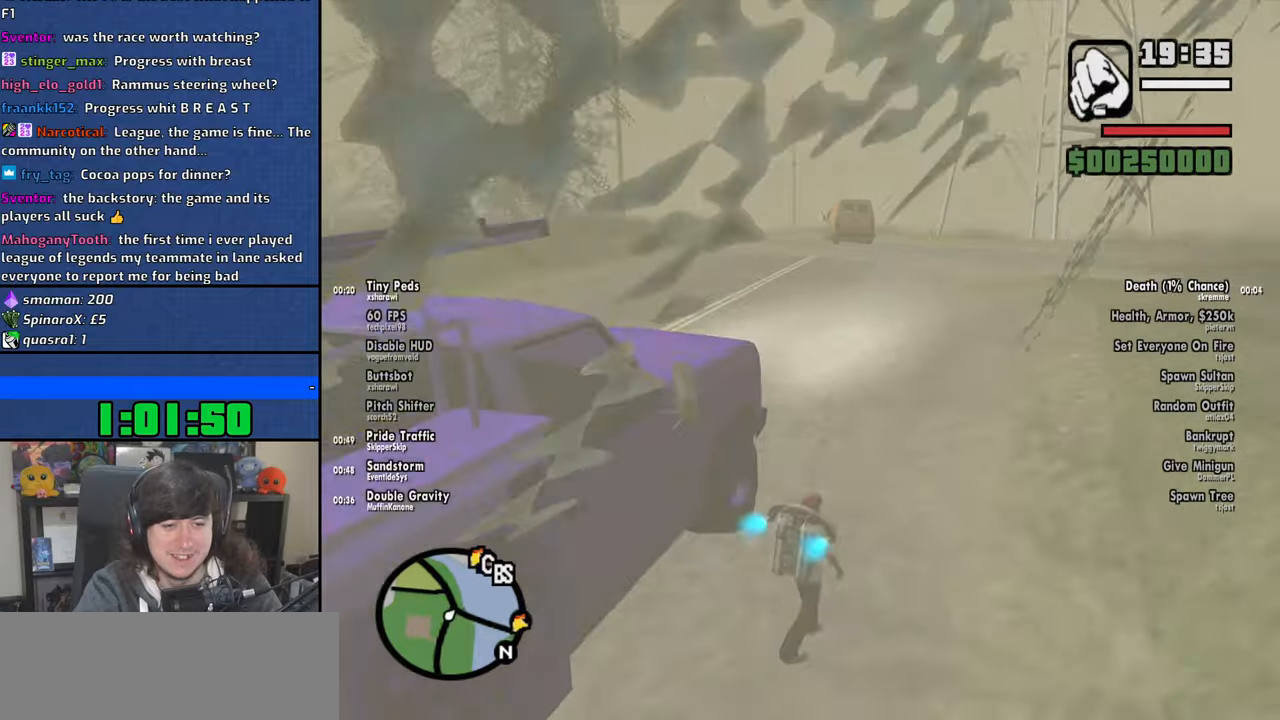
{"keys": ["a", "space", "w"], "mouse": [], "events": [[316, "a", "down"]]}
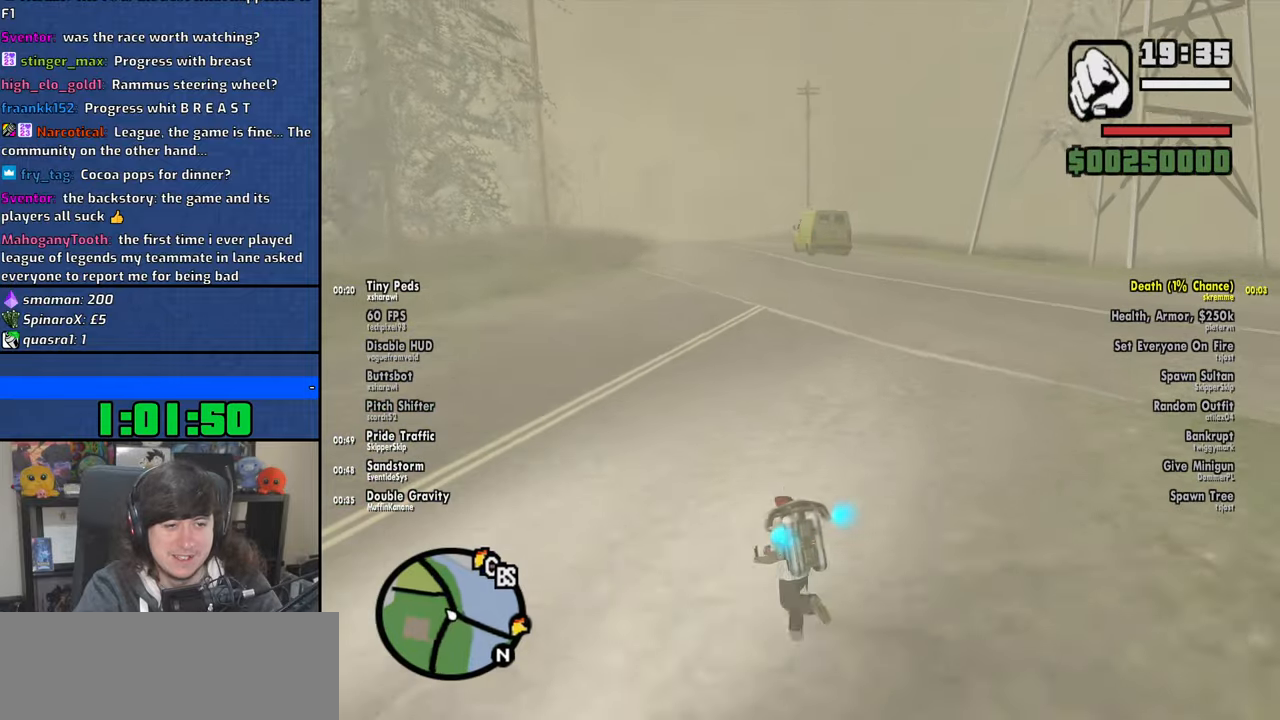
{"keys": ["space", "w"], "mouse": [], "events": [[350, "a", "up"]]}
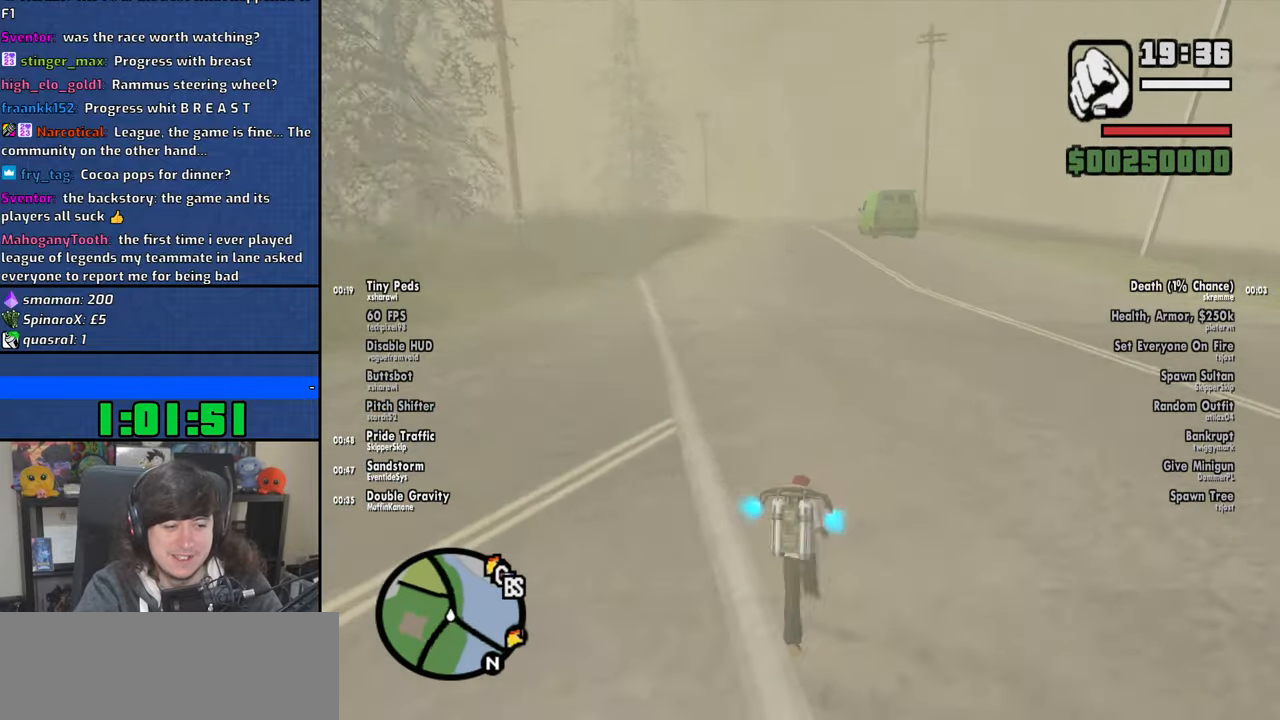
{"keys": ["space", "w"], "mouse": [], "events": [[266, "a", "down"], [383, "a", "up"]]}
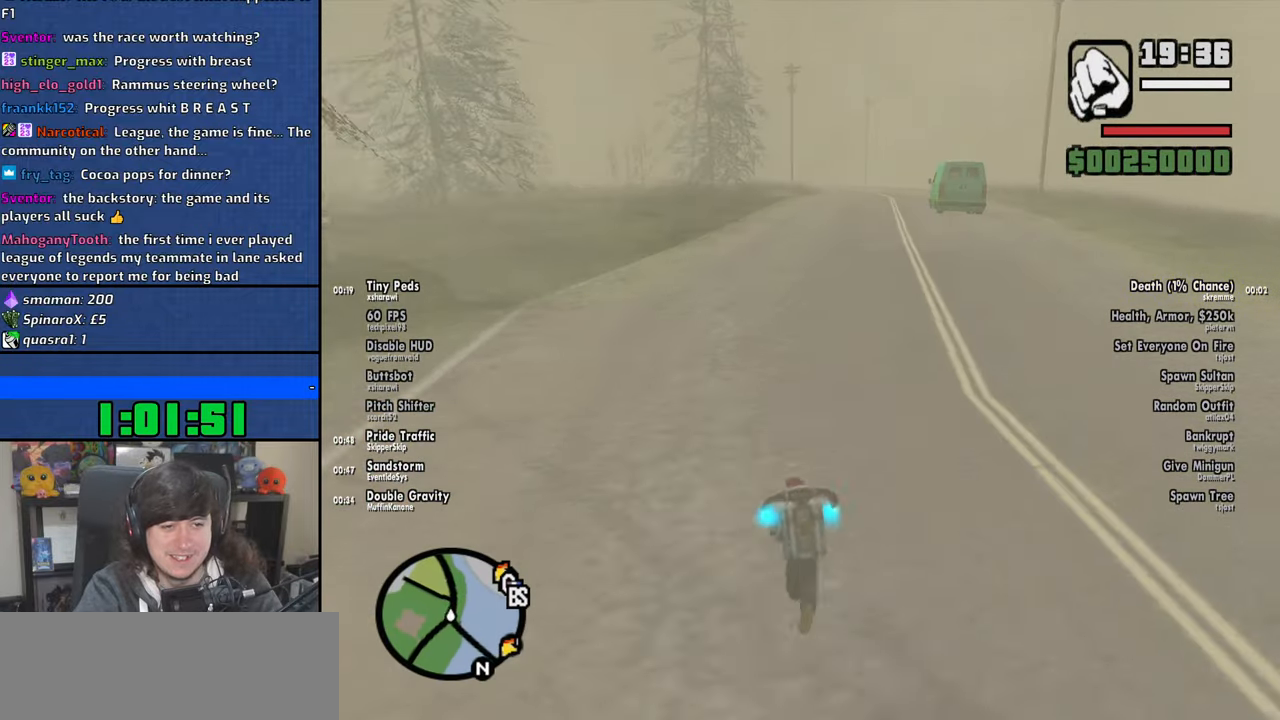
{"keys": ["space", "w"], "mouse": [], "events": [[233, "a", "down"], [416, "a", "up"]]}
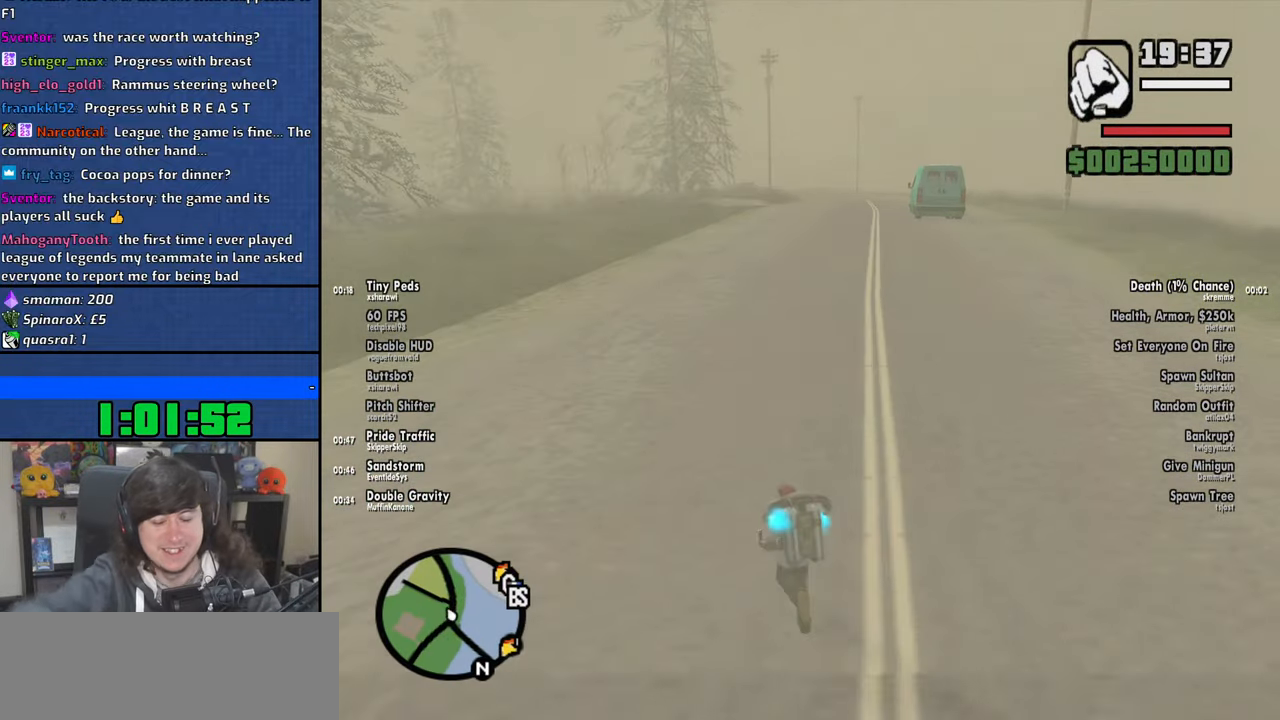
{"keys": ["space", "w"], "mouse": [], "events": []}
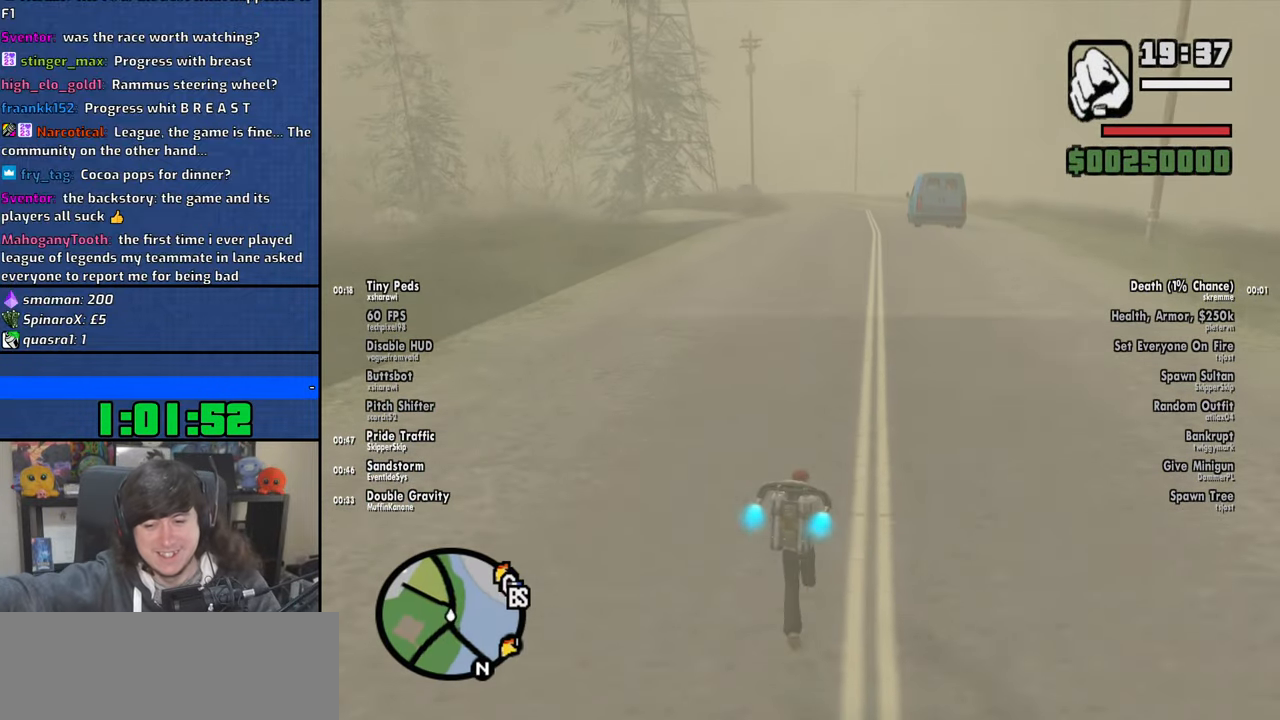
{"keys": ["a", "space", "w"], "mouse": [], "events": [[383, "a", "down"]]}
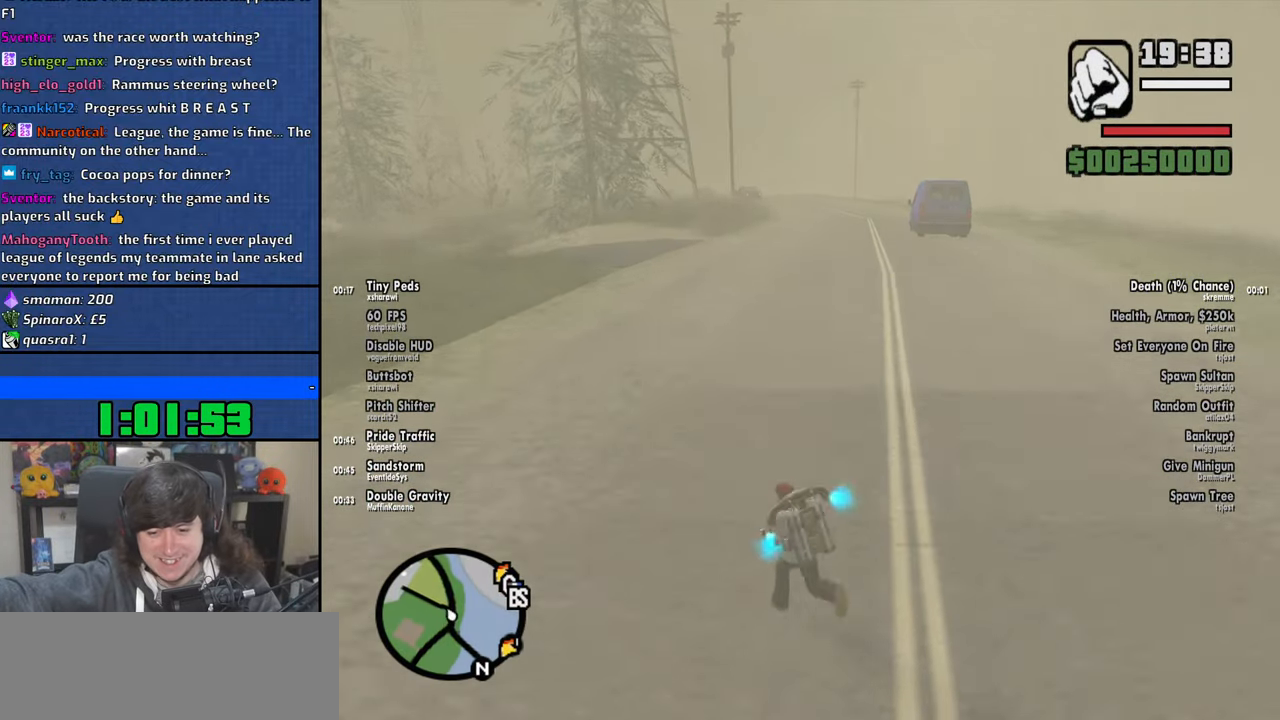
{"keys": ["space", "w"], "mouse": [], "events": [[33, "a", "up"]]}
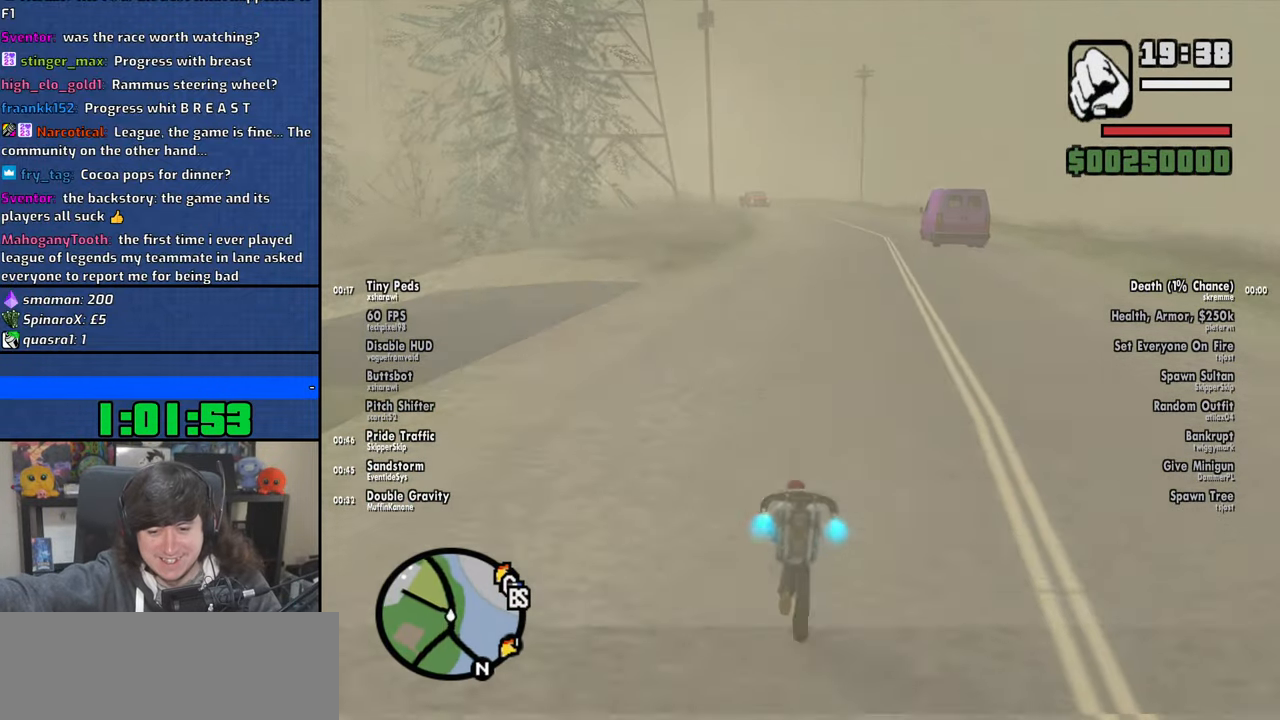
{"keys": ["space", "w"], "mouse": [], "events": [[100, "d", "down"], [433, "d", "up"]]}
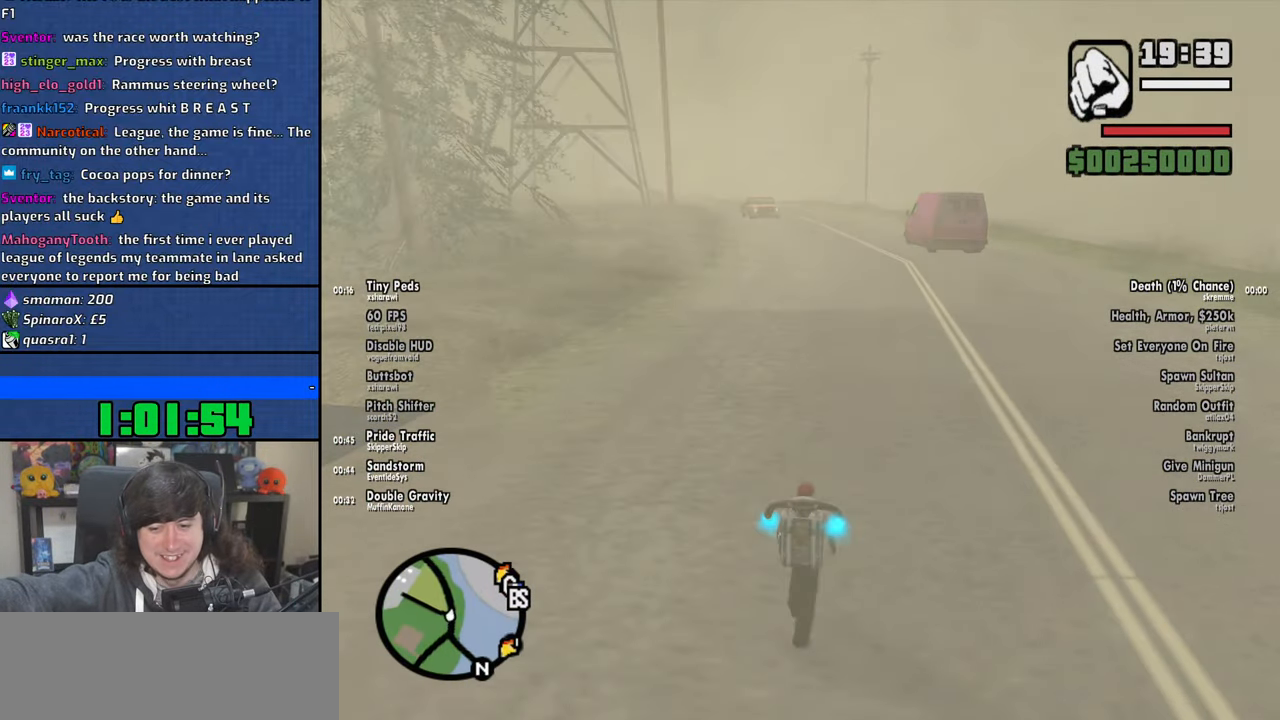
{"keys": ["space", "w"], "mouse": [], "events": [[66, "a", "down"], [266, "a", "up"]]}
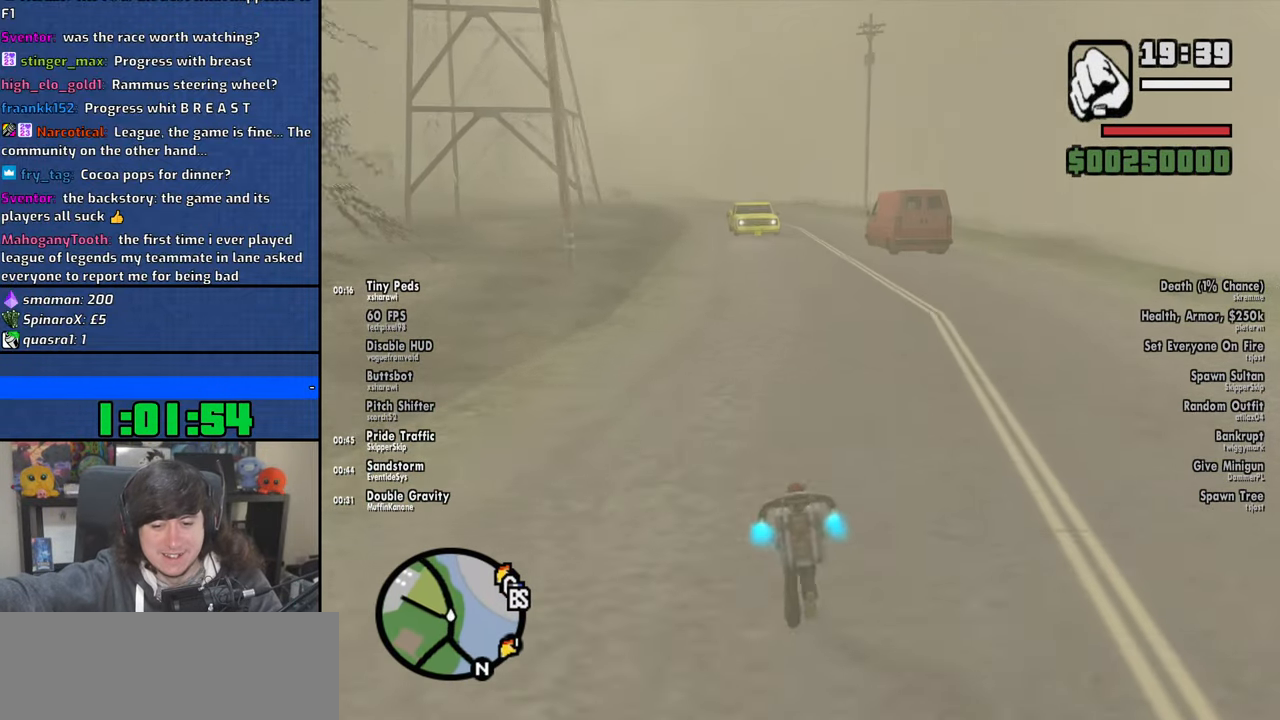
{"keys": ["space", "w"], "mouse": [], "events": []}
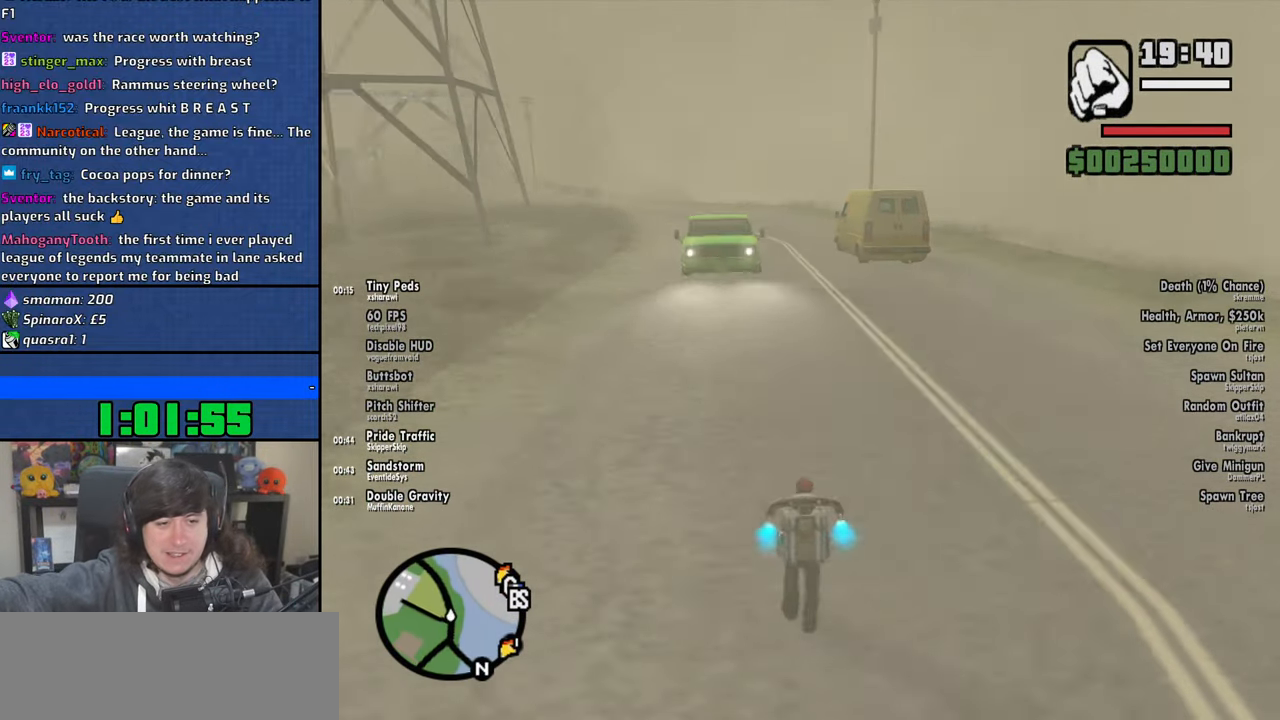
{"keys": ["a", "space", "w"], "mouse": [], "events": [[33, "a", "down"], [183, "a", "up"], [400, "a", "down"]]}
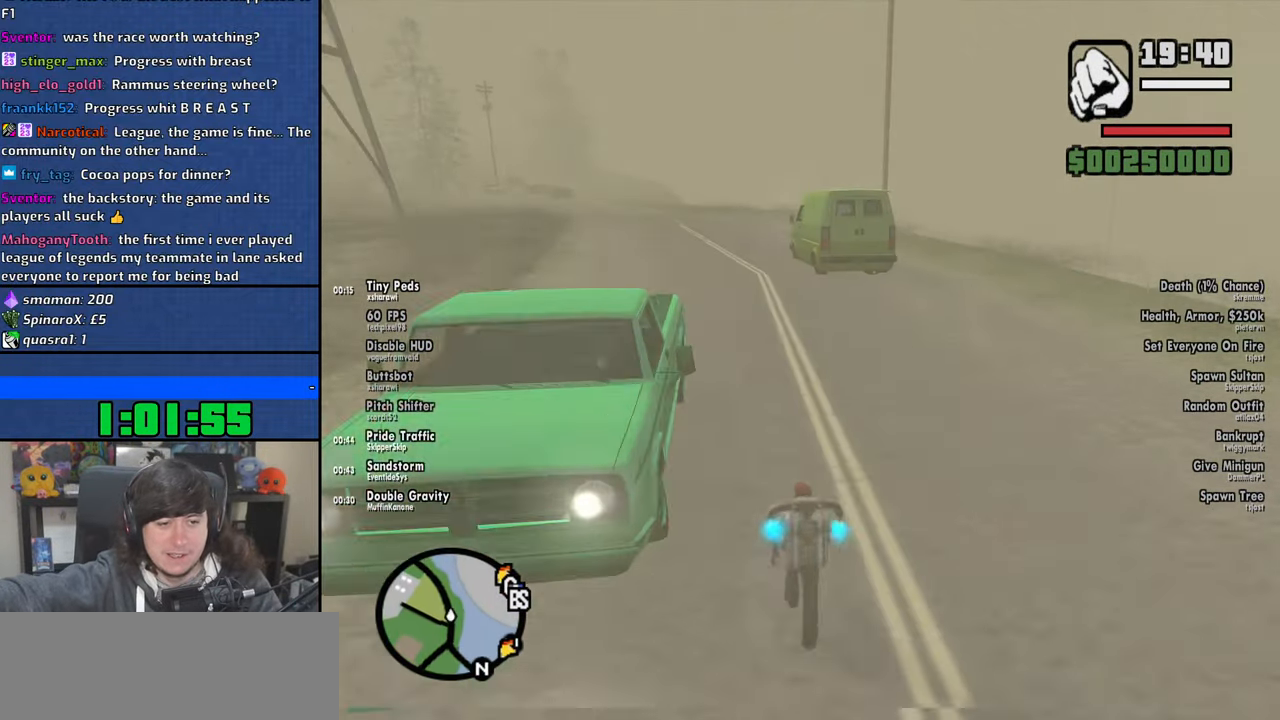
{"keys": ["a", "space", "w"], "mouse": [], "events": []}
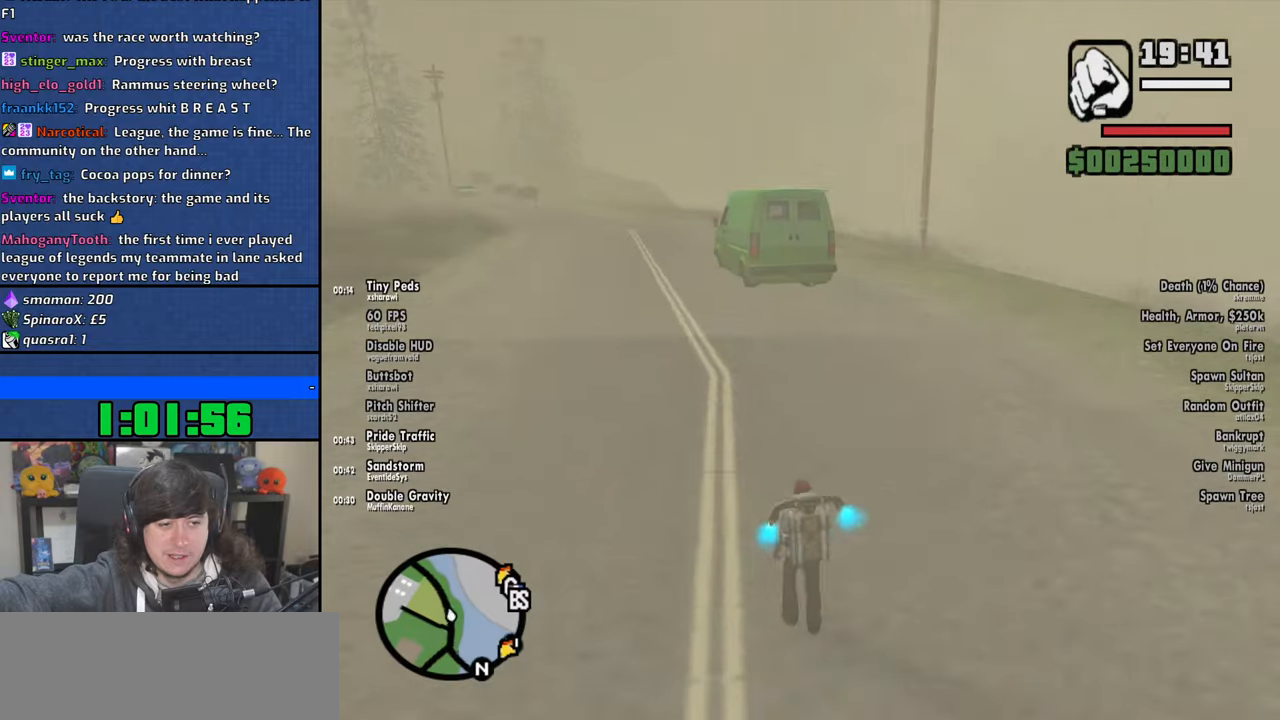
{"keys": ["a", "space", "w"], "mouse": [], "events": [[300, "w", "up"], [483, "w", "down"]]}
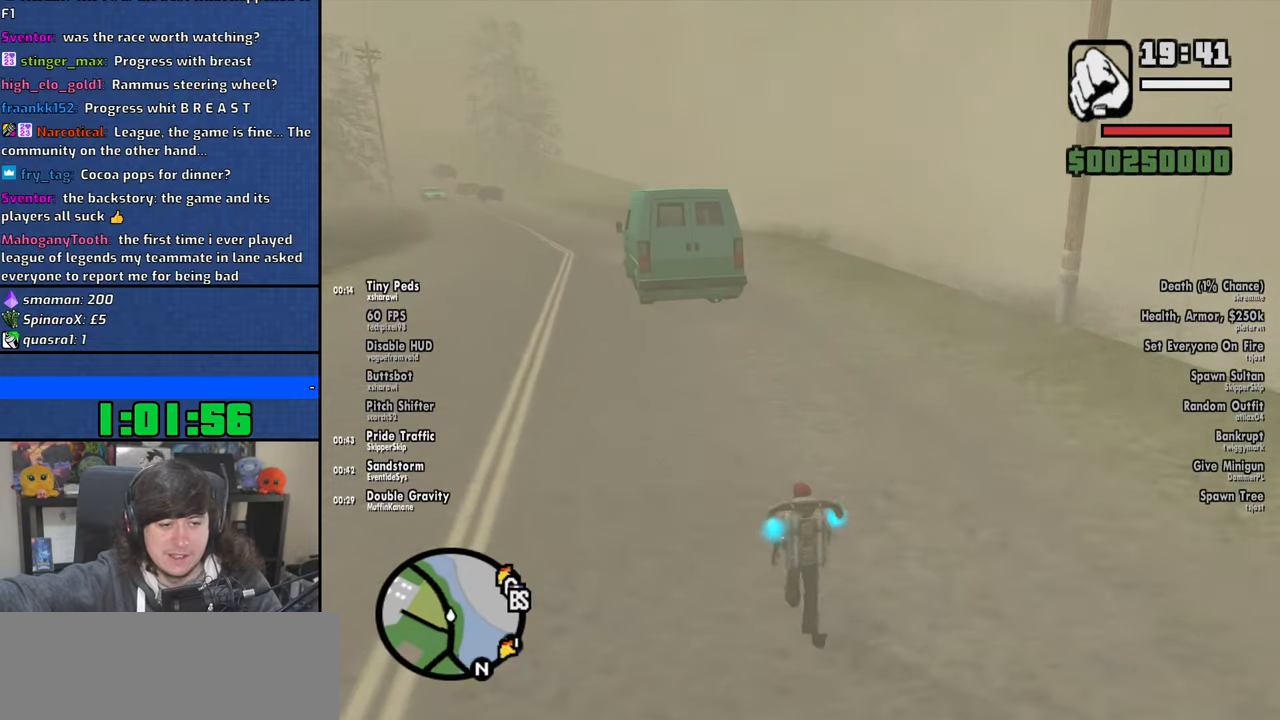
{"keys": ["a", "space", "w"], "mouse": [], "events": []}
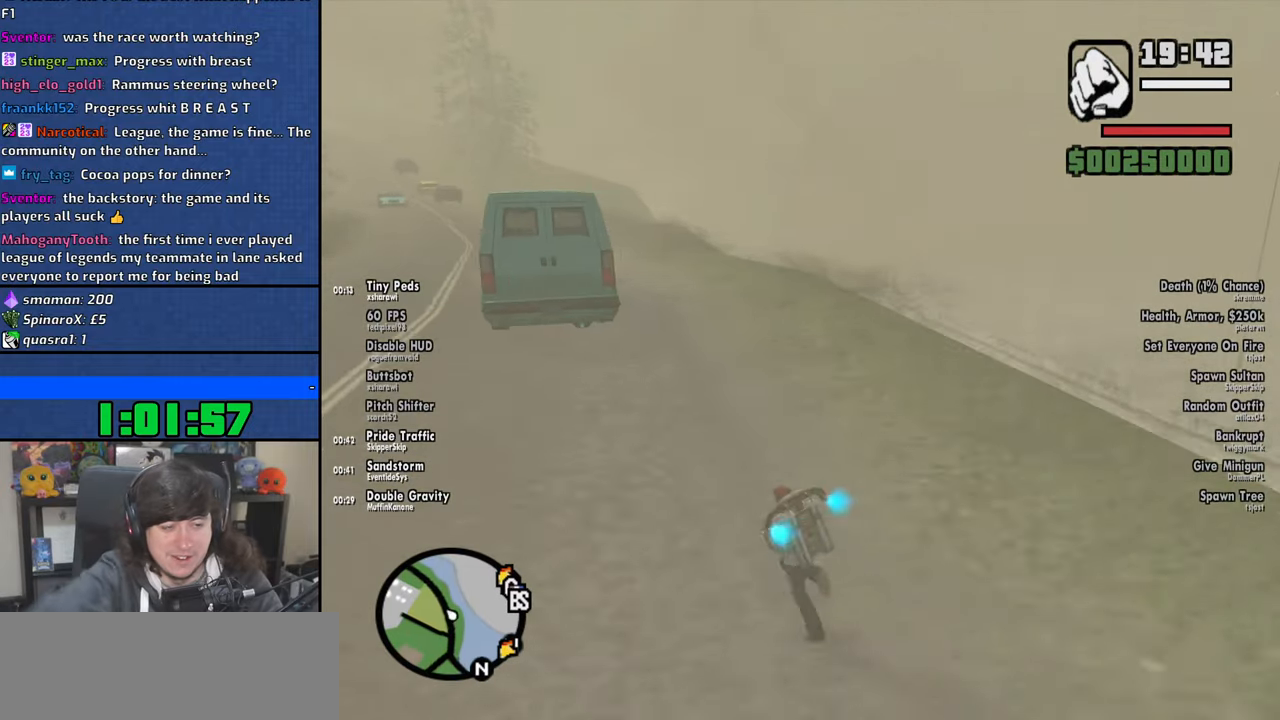
{"keys": ["space", "w"], "mouse": [], "events": [[500, "a", "up"]]}
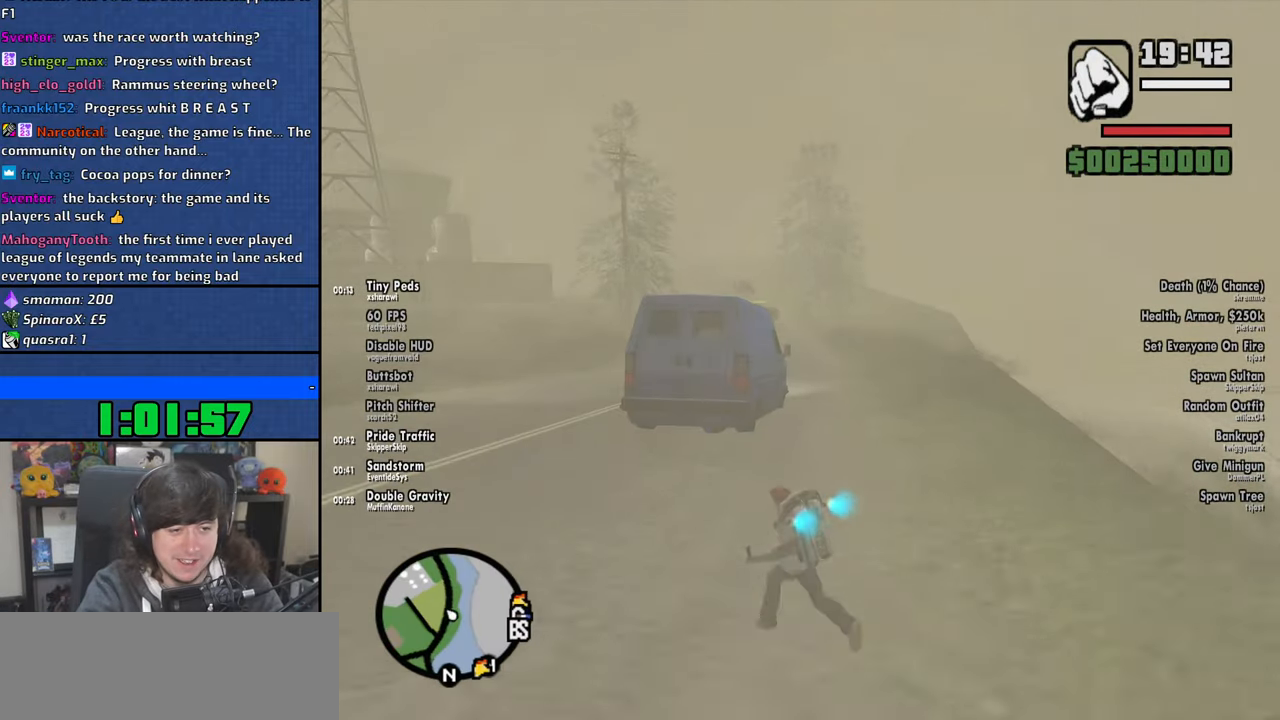
{"keys": ["a", "space", "w"], "mouse": [], "events": [[366, "a", "down"]]}
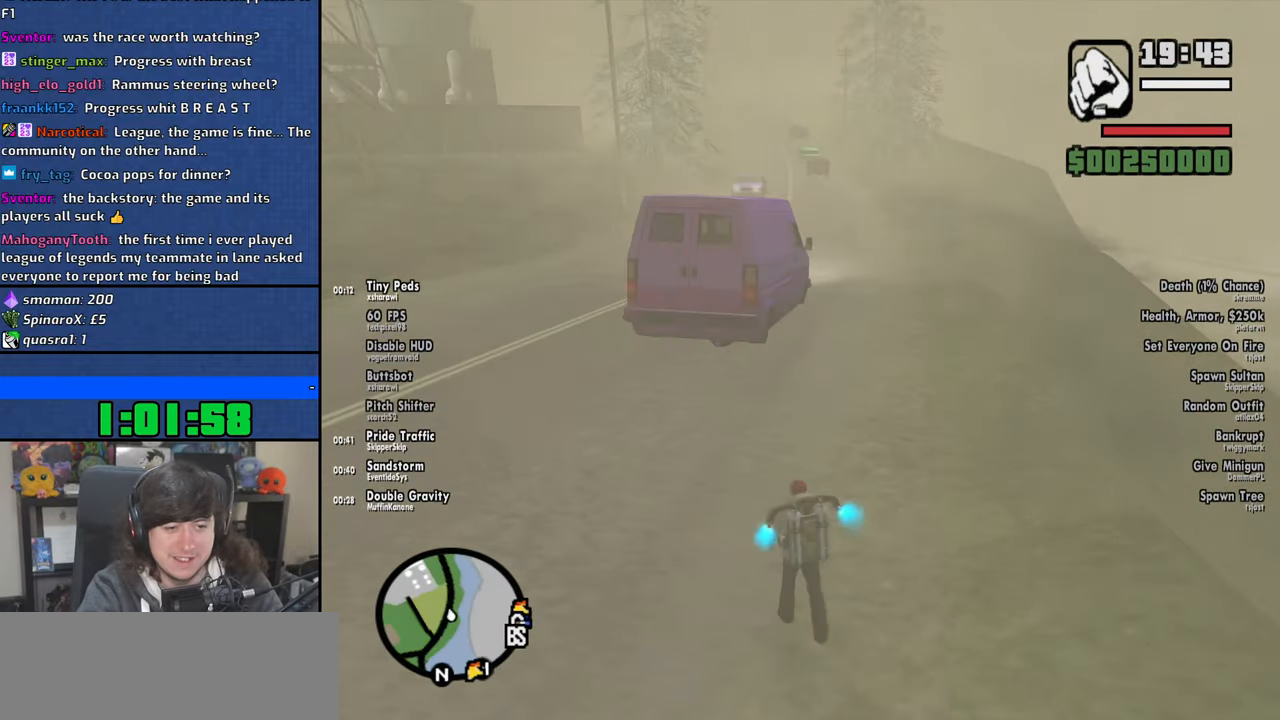
{"keys": ["space", "w"], "mouse": [], "events": [[116, "a", "up"]]}
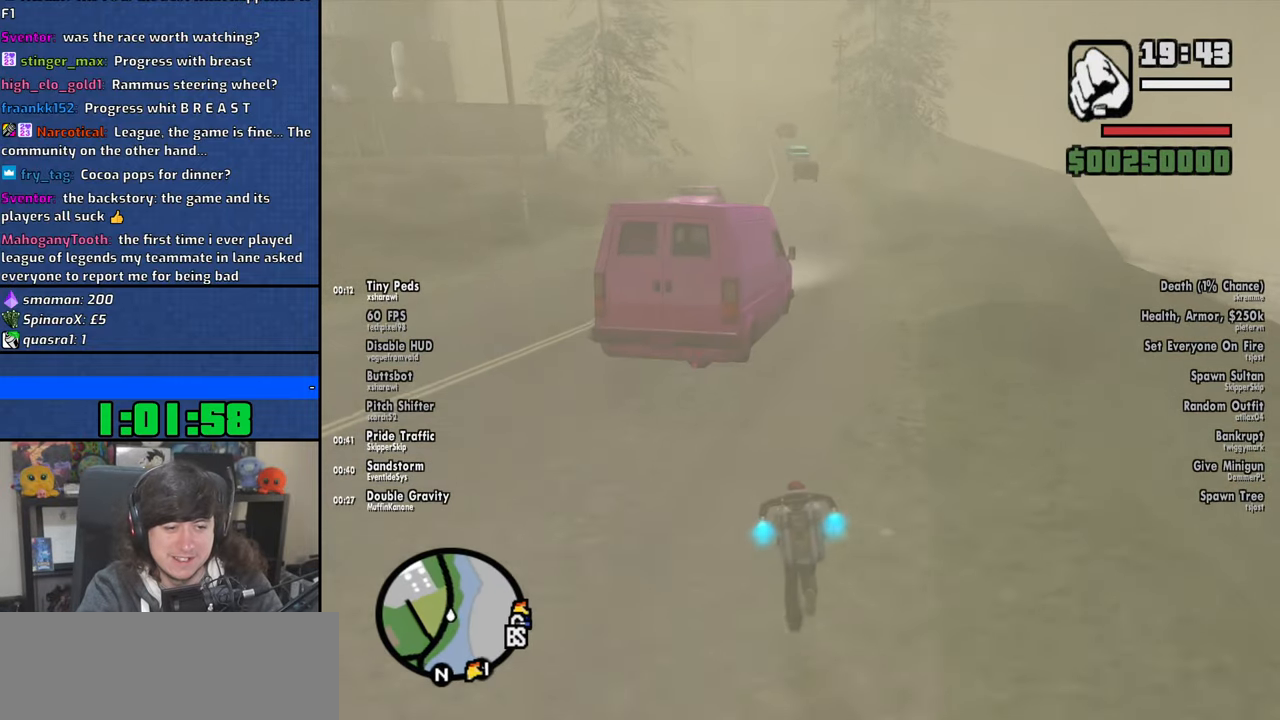
{"keys": ["space", "w"], "mouse": ["right"], "events": [[116, "mouse_right", "down"]]}
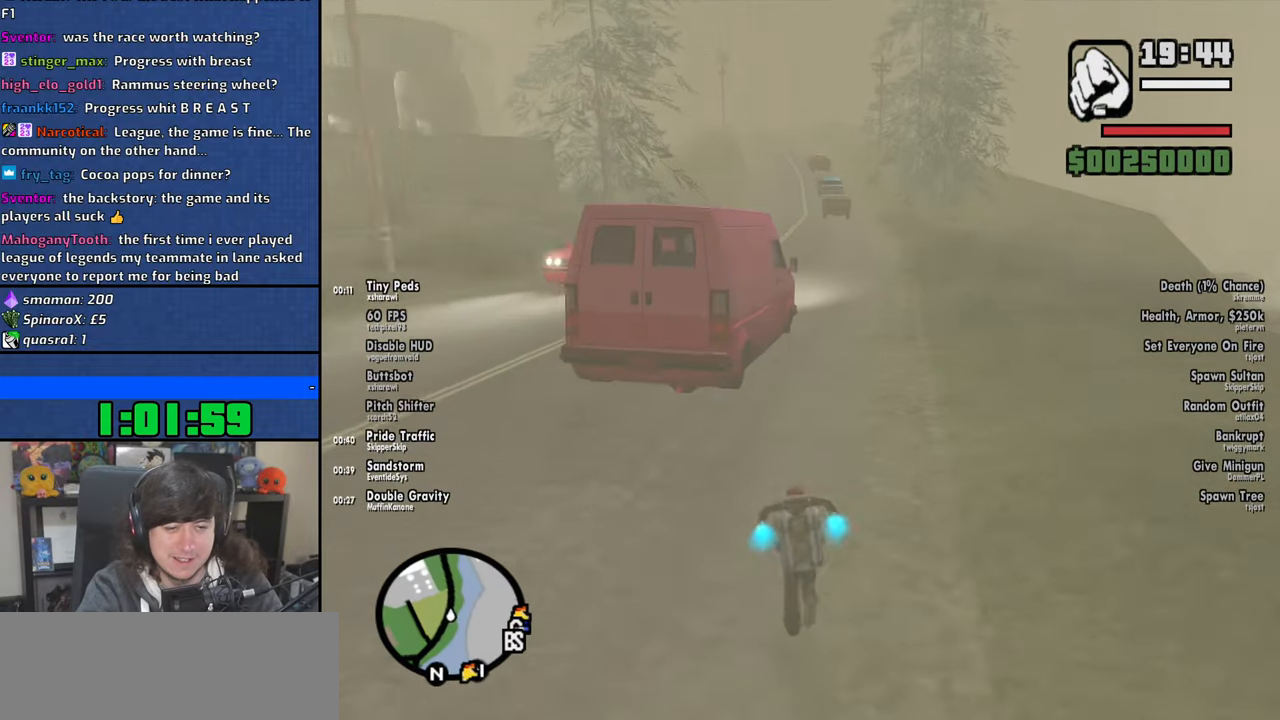
{"keys": ["a", "space", "w"], "mouse": [], "events": [[33, "mouse_right", "up"], [500, "a", "down"]]}
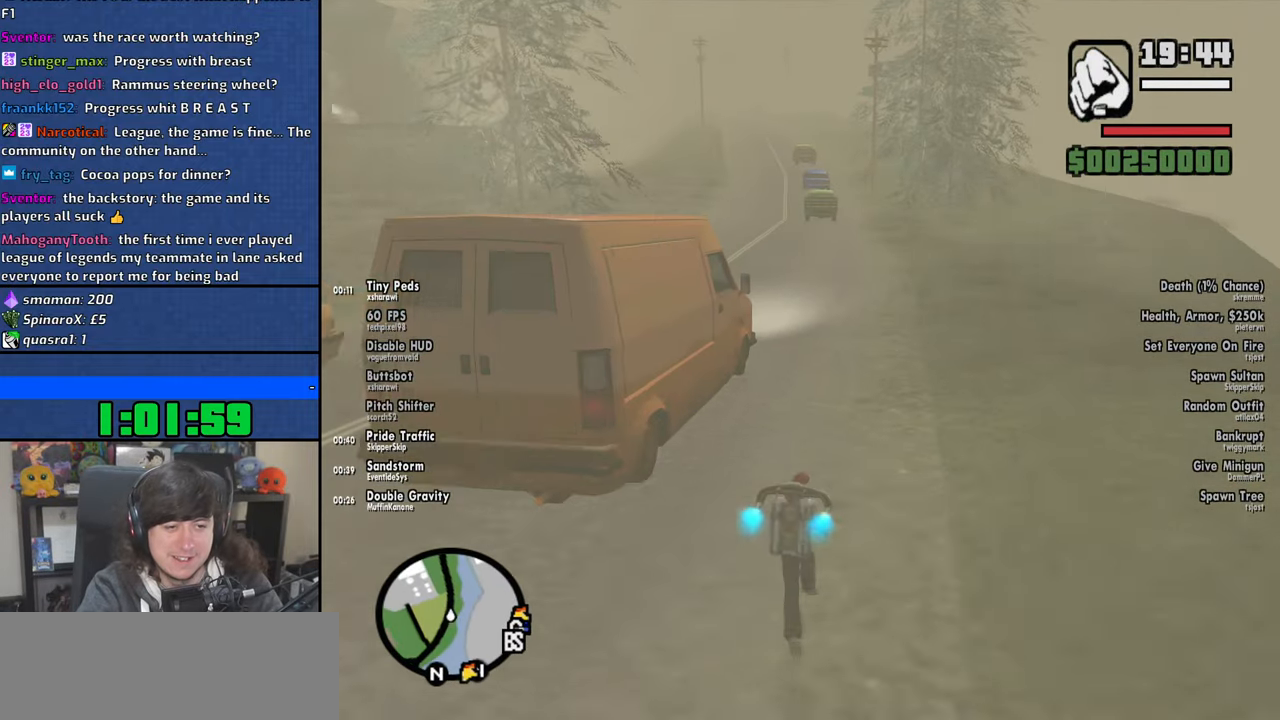
{"keys": ["space", "w"], "mouse": [], "events": [[33, "mouse_left", "down"], [66, "mouse_right", "down"], [133, "a", "up"], [183, "mouse_left", "up"], [183, "mouse_right", "up"], [216, "mouse_left", "down"], [233, "mouse_right", "down"], [350, "mouse_left", "up"], [383, "mouse_right", "up"]]}
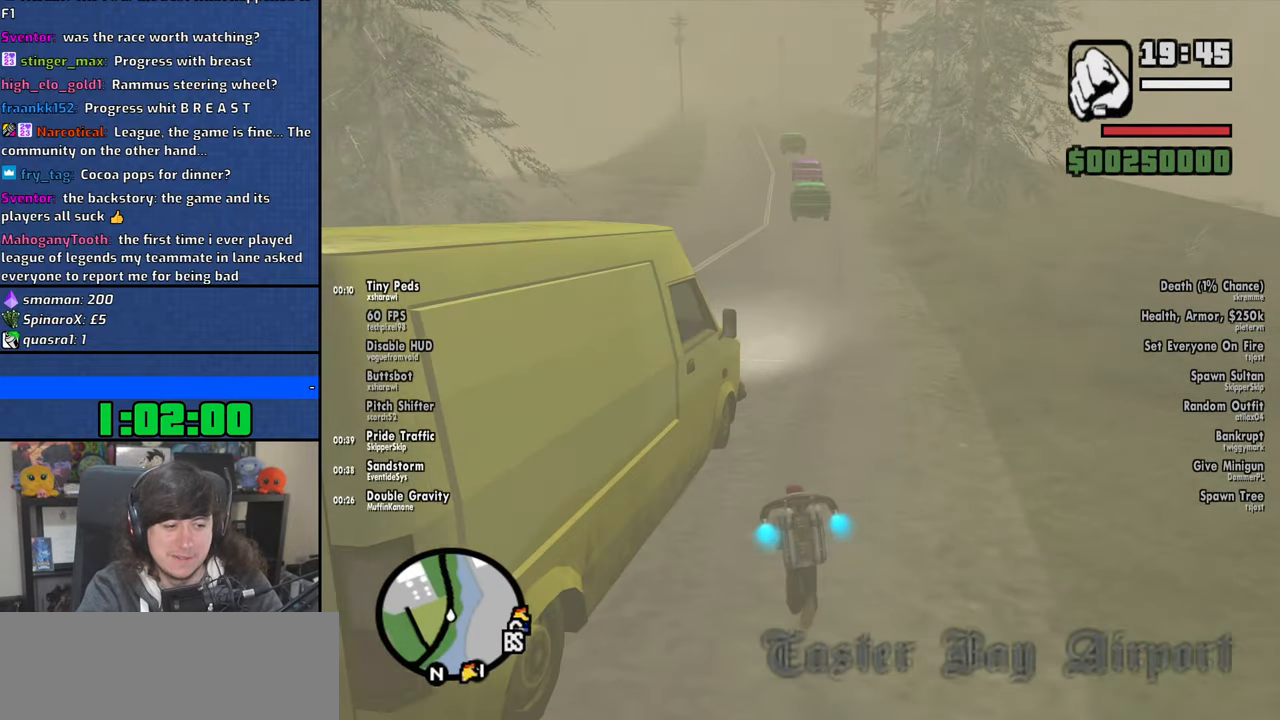
{"keys": ["space", "w"], "mouse": [], "events": [[16, "d", "down"], [183, "d", "up"]]}
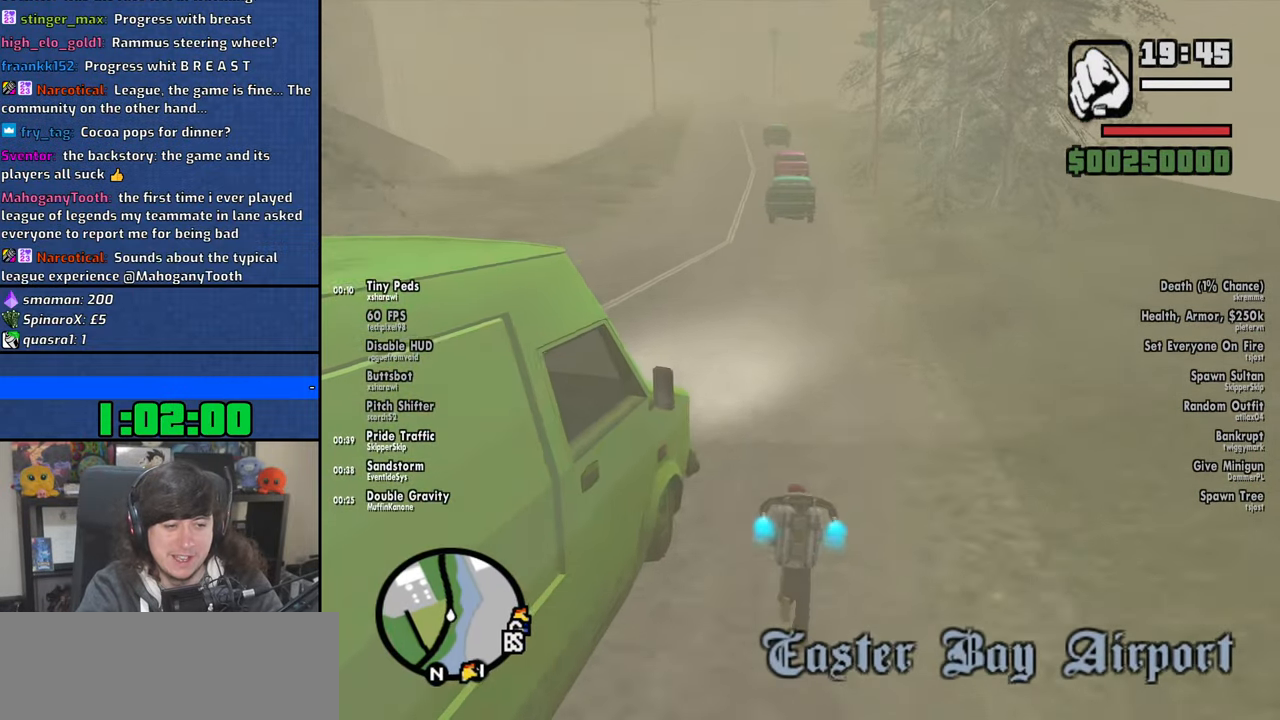
{"keys": ["a", "space", "w"], "mouse": [], "events": [[466, "a", "down"]]}
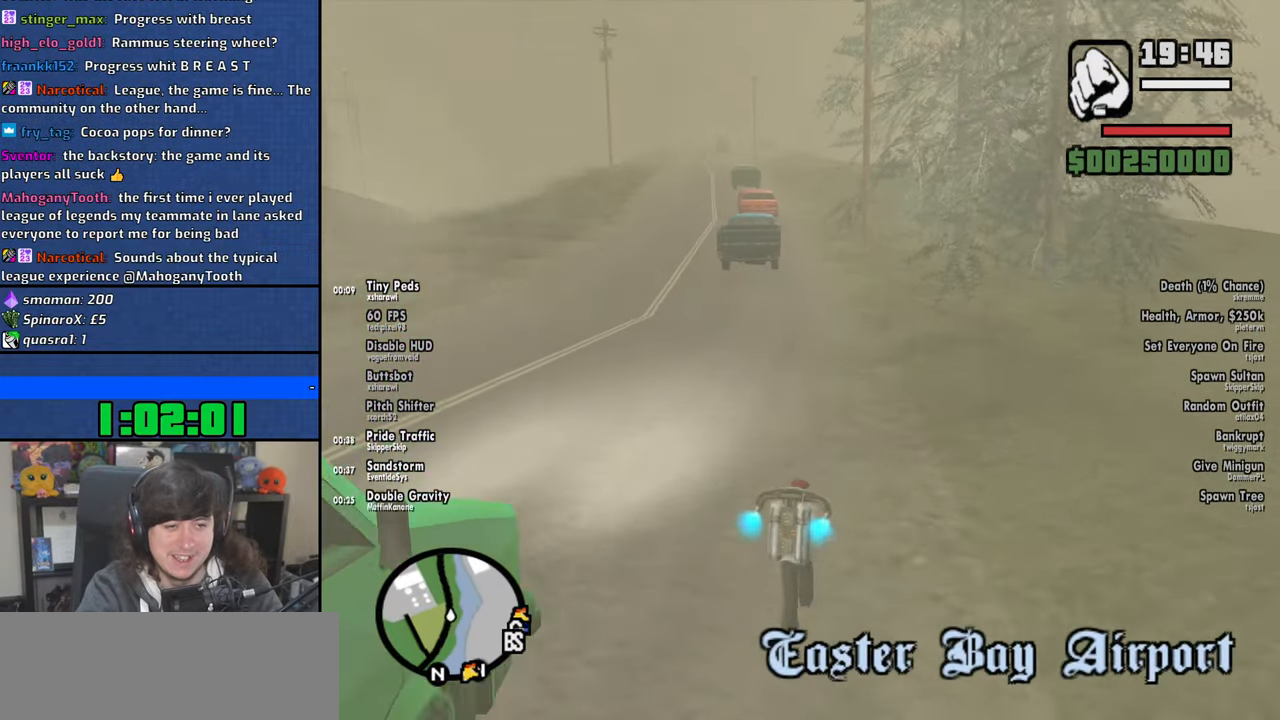
{"keys": ["space", "w"], "mouse": [], "events": [[100, "a", "up"]]}
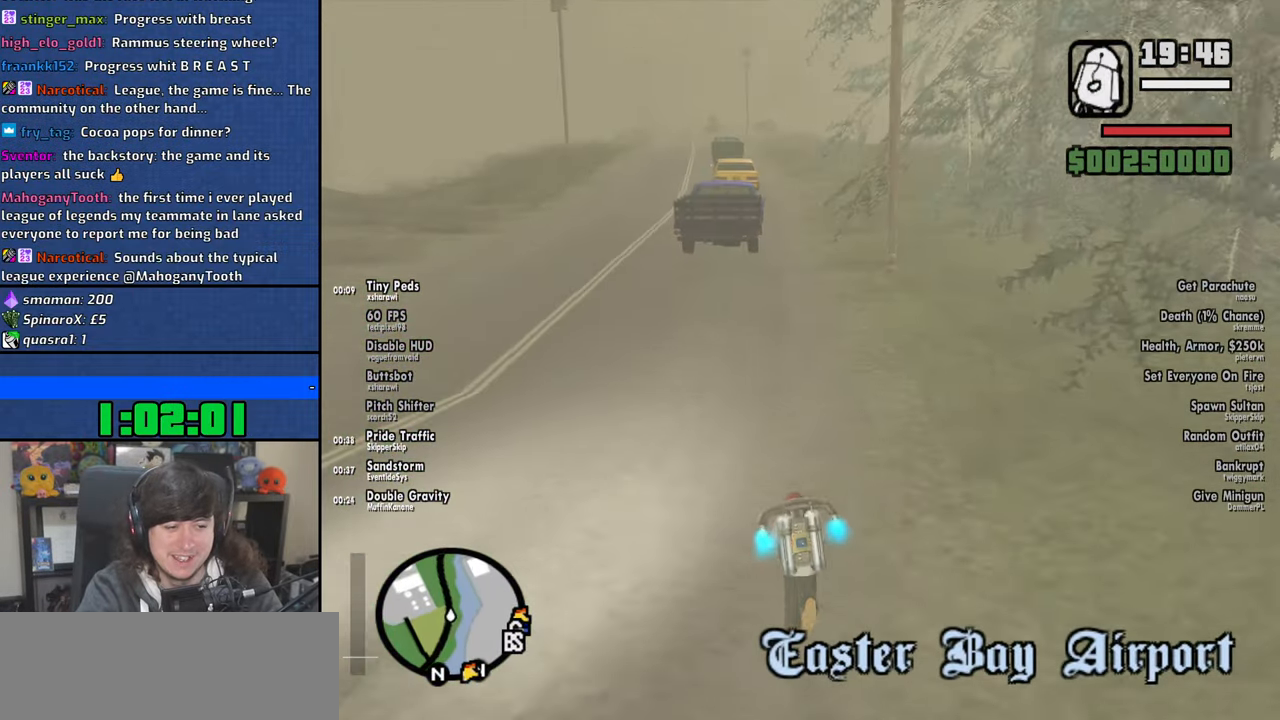
{"keys": ["space", "w"], "mouse": [], "events": []}